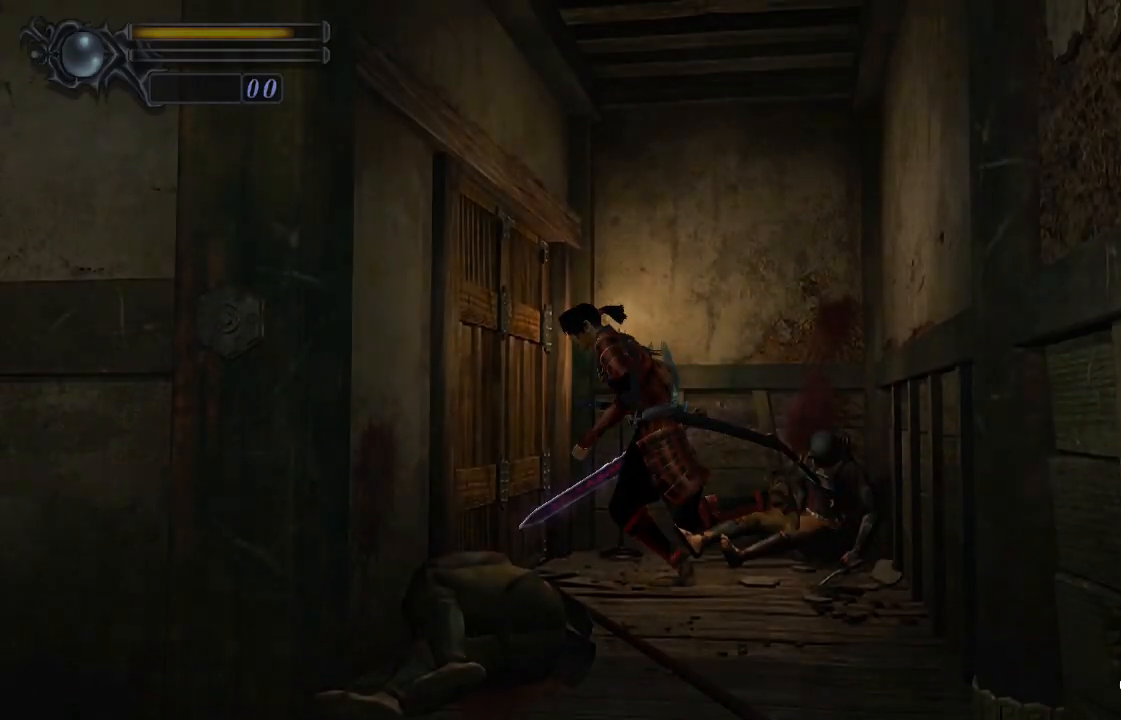
Gameplay with a controller (PlayStation layout); each line is a JSON object with the inputs held at the frame after it (dt_ms = milliseconds from this image to that frame). "events" lists button and stick changes between this image and that frame as [ms after this image, input, new state], when the widget could be followed in between. Not read: L1.
{"dt_ms": 500, "buttons": [], "left_stick": "center", "right_stick": "center", "events": [[67, "left_stick", "center"]]}
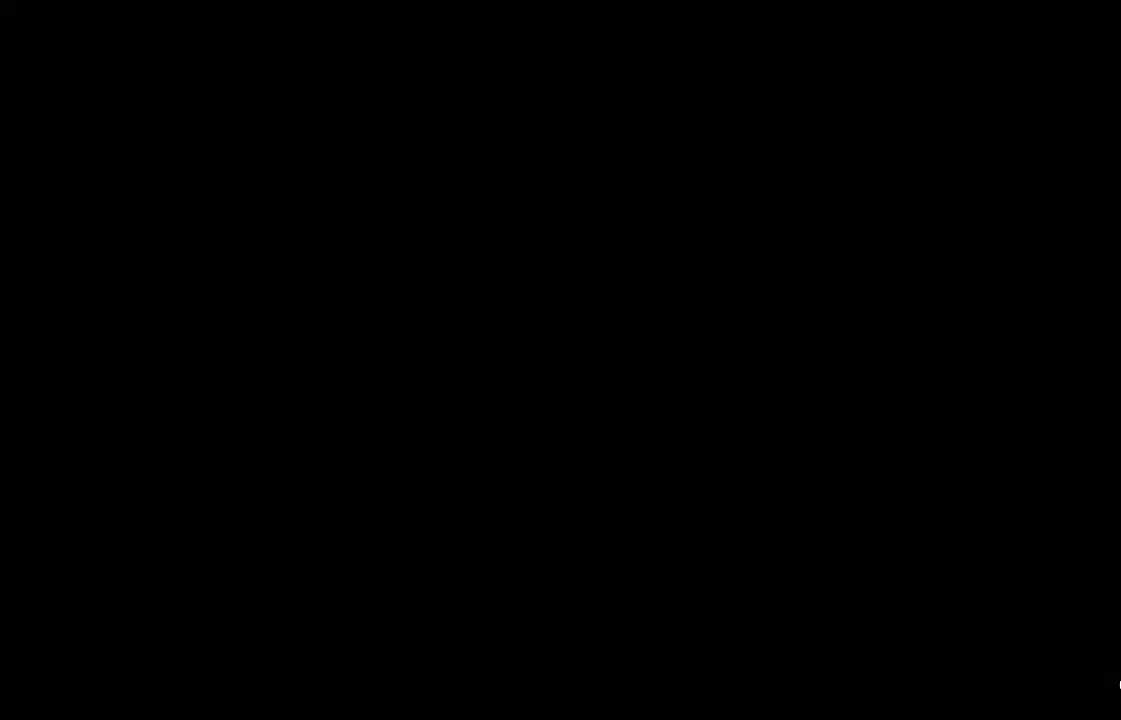
{"dt_ms": 500, "buttons": ["DPAD_UP"], "left_stick": "center", "right_stick": "center", "events": [[367, "DPAD_UP", "down"]]}
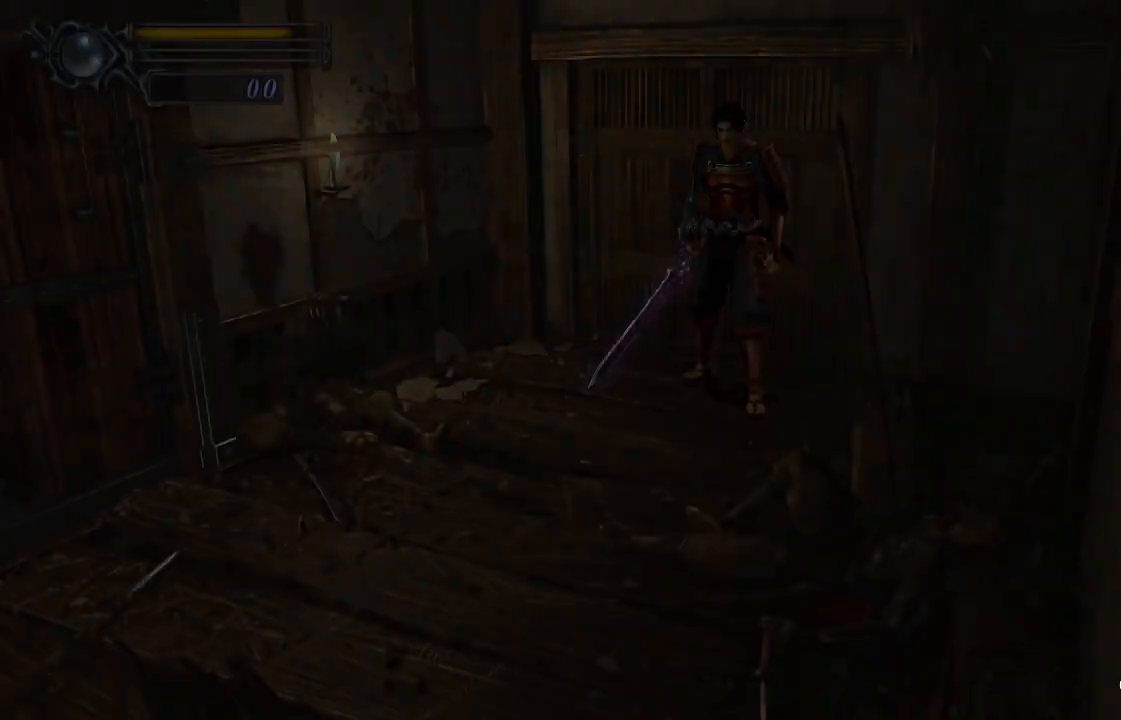
{"dt_ms": 500, "buttons": ["DPAD_UP", "DPAD_RIGHT"], "left_stick": "center", "right_stick": "center", "events": [[200, "DPAD_RIGHT", "down"]]}
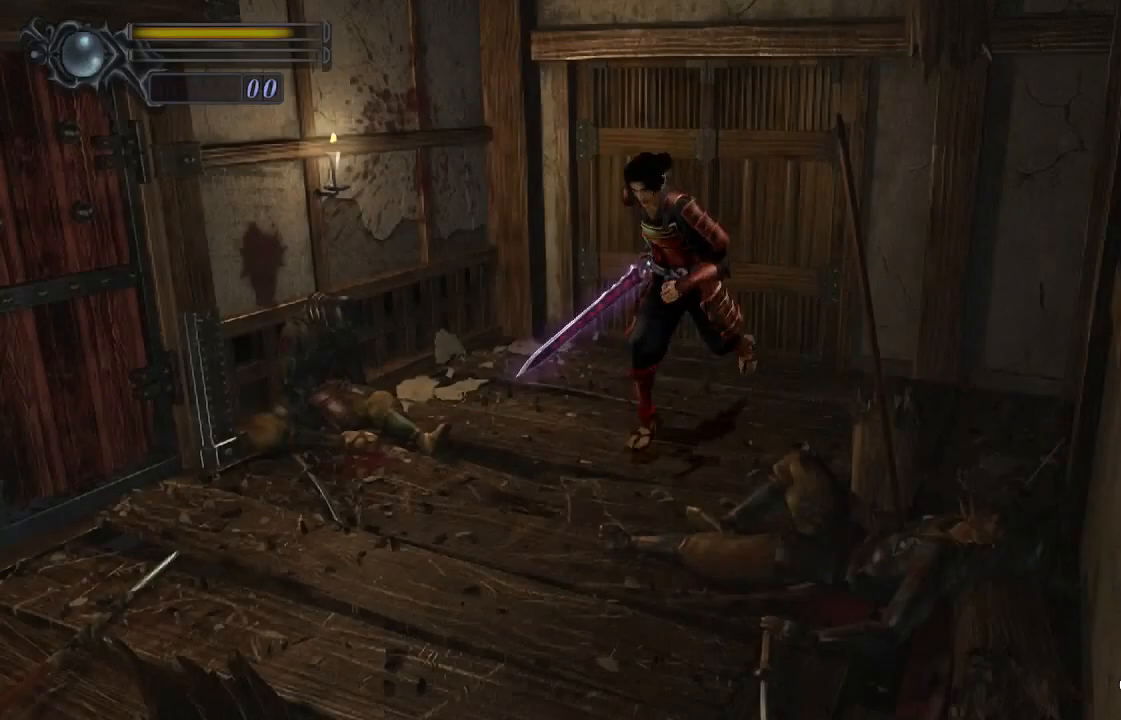
{"dt_ms": 500, "buttons": ["DPAD_UP", "DPAD_RIGHT"], "left_stick": "center", "right_stick": "center", "events": [[100, "CROSS", "down"], [167, "CROSS", "up"], [200, "CROSS", "down"], [267, "CROSS", "up"], [333, "CROSS", "down"], [367, "CROSS", "up"], [433, "CROSS", "down"], [467, "CROSS", "up"]]}
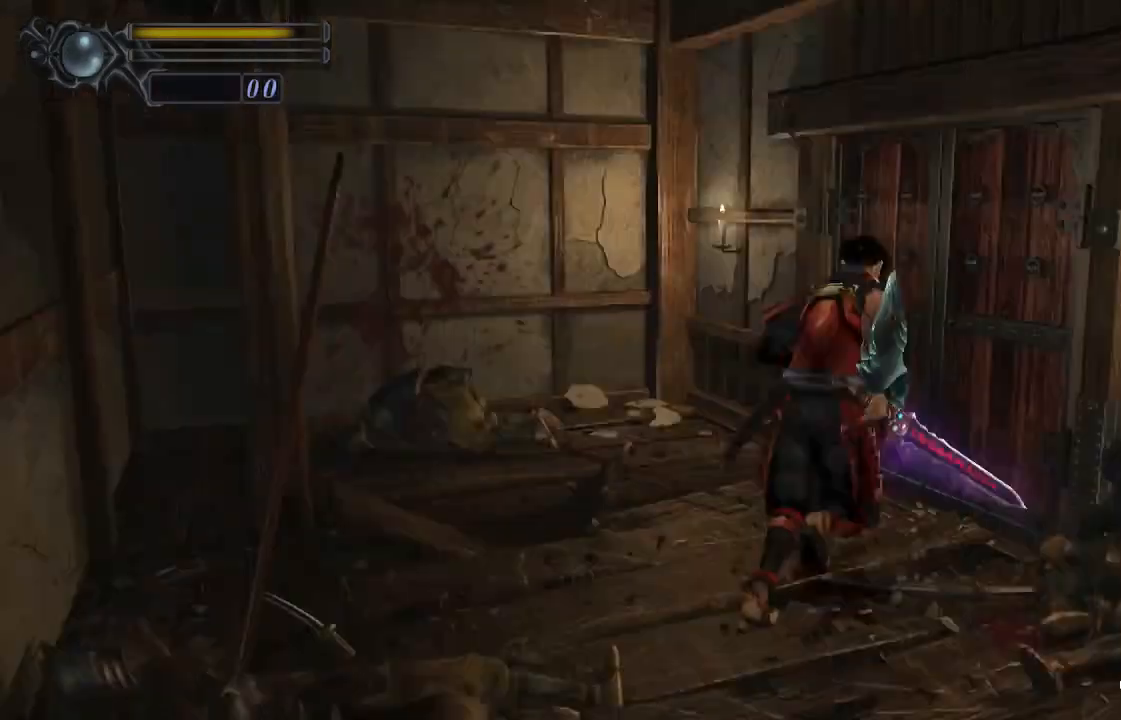
{"dt_ms": 500, "buttons": ["DPAD_UP"], "left_stick": "center", "right_stick": "center", "events": [[33, "CROSS", "down"], [67, "CROSS", "up"], [133, "CROSS", "down"], [167, "CROSS", "up"], [233, "CROSS", "down"], [267, "CROSS", "up"], [333, "CROSS", "down"], [367, "CROSS", "up"], [467, "DPAD_RIGHT", "up"]]}
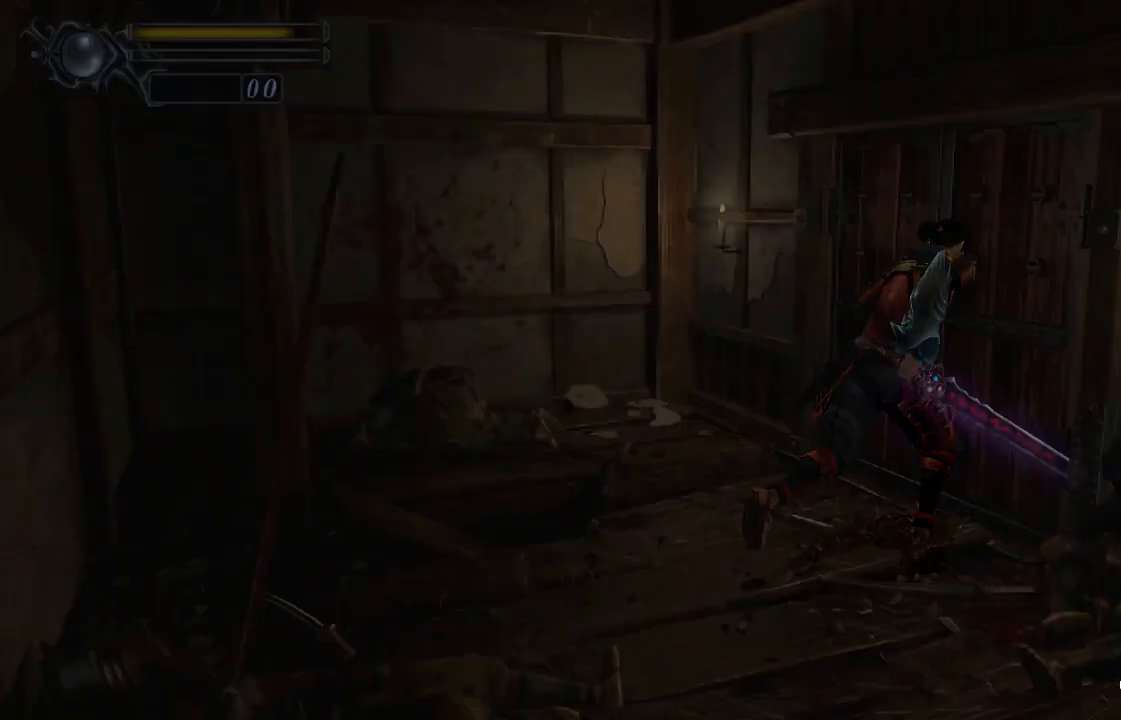
{"dt_ms": 500, "buttons": ["DPAD_UP"], "left_stick": "center", "right_stick": "center", "events": []}
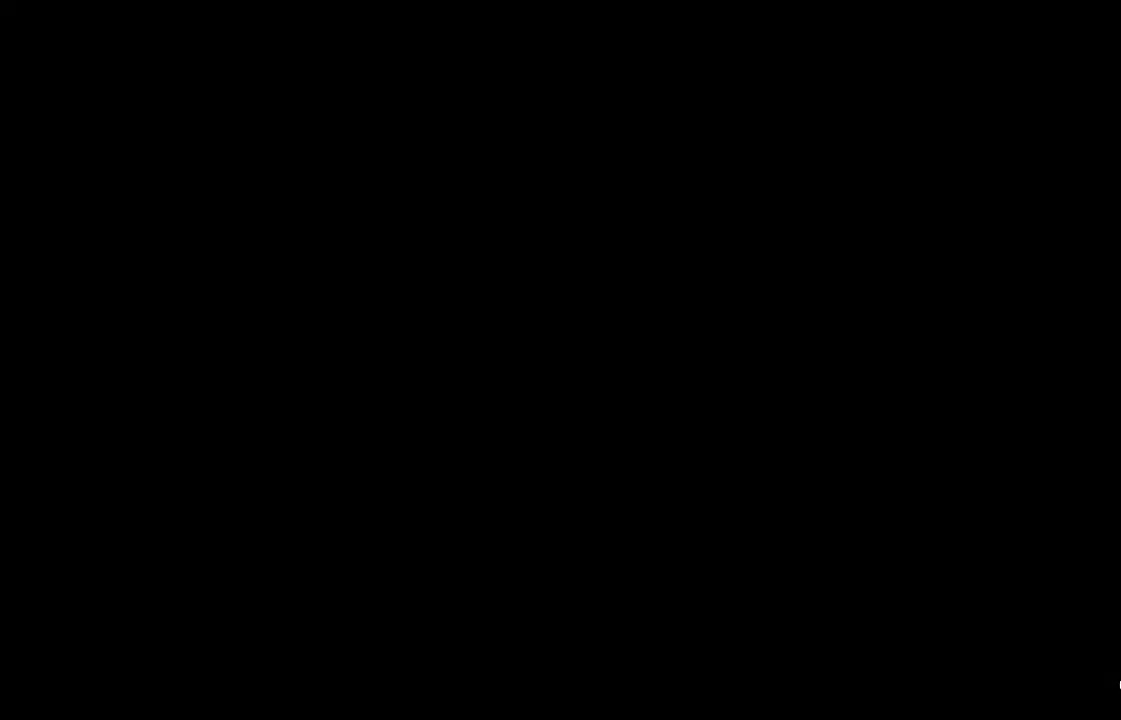
{"dt_ms": 500, "buttons": ["DPAD_UP"], "left_stick": "center", "right_stick": "center", "events": []}
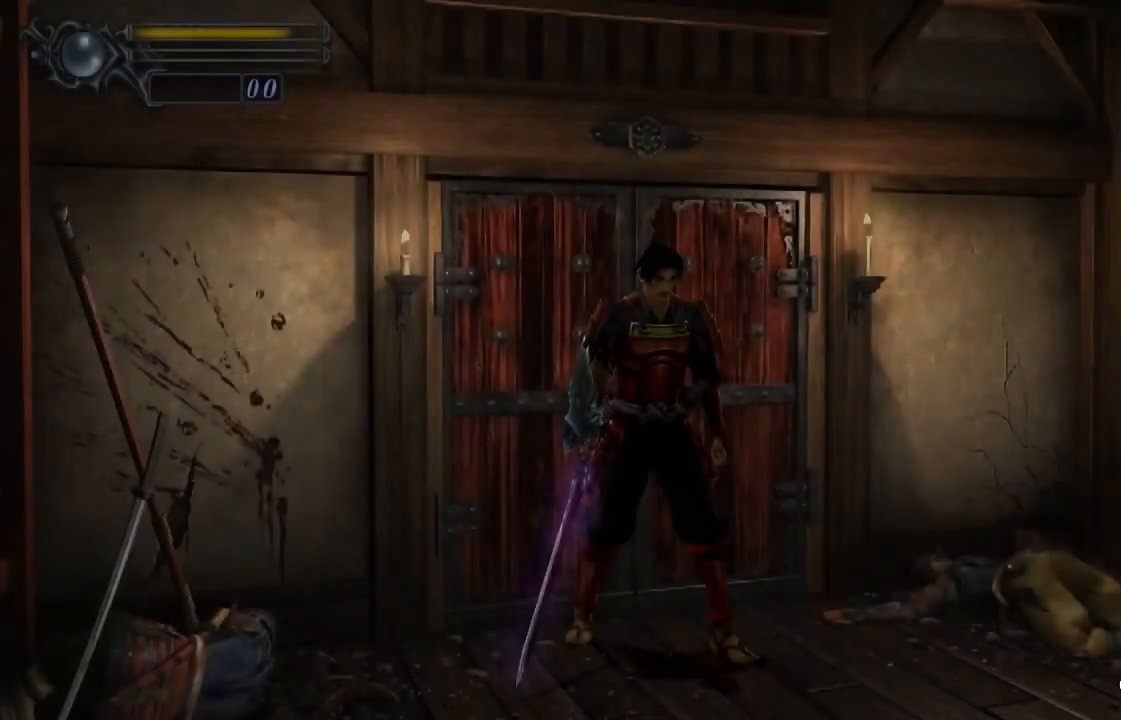
{"dt_ms": 500, "buttons": ["DPAD_UP"], "left_stick": "center", "right_stick": "center", "events": []}
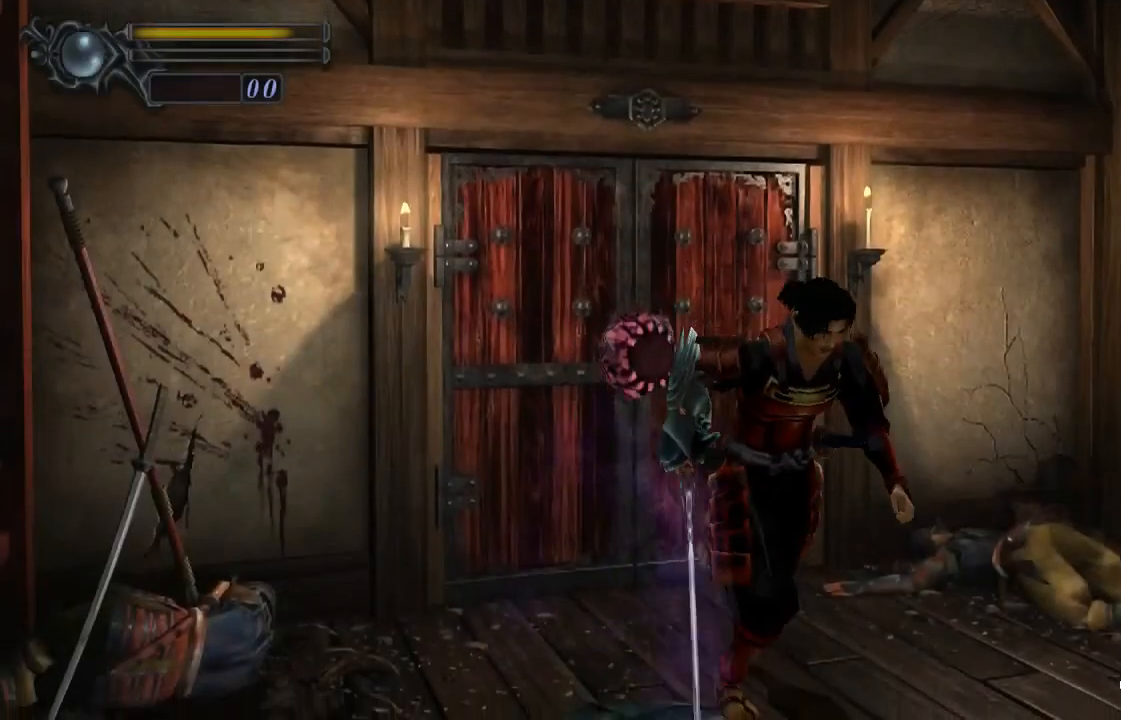
{"dt_ms": 500, "buttons": ["CROSS", "DPAD_UP"], "left_stick": "center", "right_stick": "center", "events": [[167, "CROSS", "down"], [200, "CROSS", "up"], [300, "CROSS", "down"], [333, "CROSS", "up"], [400, "CROSS", "down"], [467, "CROSS", "up"], [500, "CROSS", "down"]]}
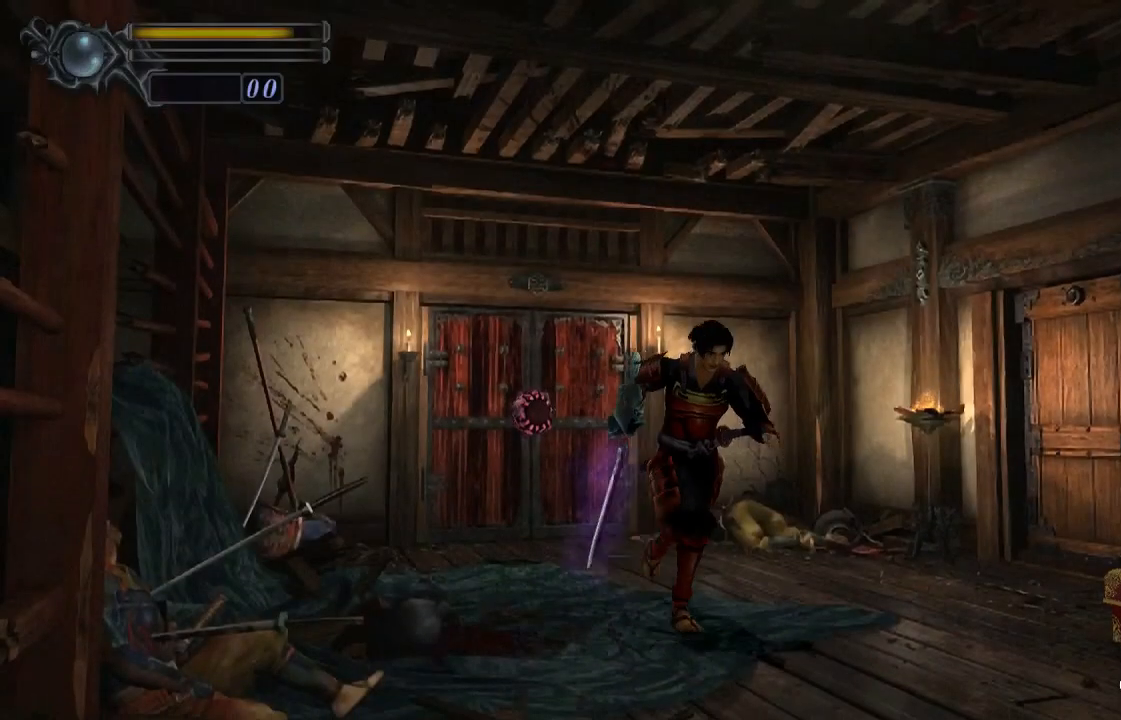
{"dt_ms": 500, "buttons": ["CROSS", "DPAD_UP"], "left_stick": "center", "right_stick": "center", "events": [[33, "CROSS", "up"], [100, "CROSS", "down"], [133, "CROSS", "up"], [233, "CROSS", "down"], [267, "CROSS", "up"], [333, "CROSS", "down"], [367, "CROSS", "up"], [433, "CROSS", "down"], [467, "CROSS", "up"], [500, "CROSS", "down"]]}
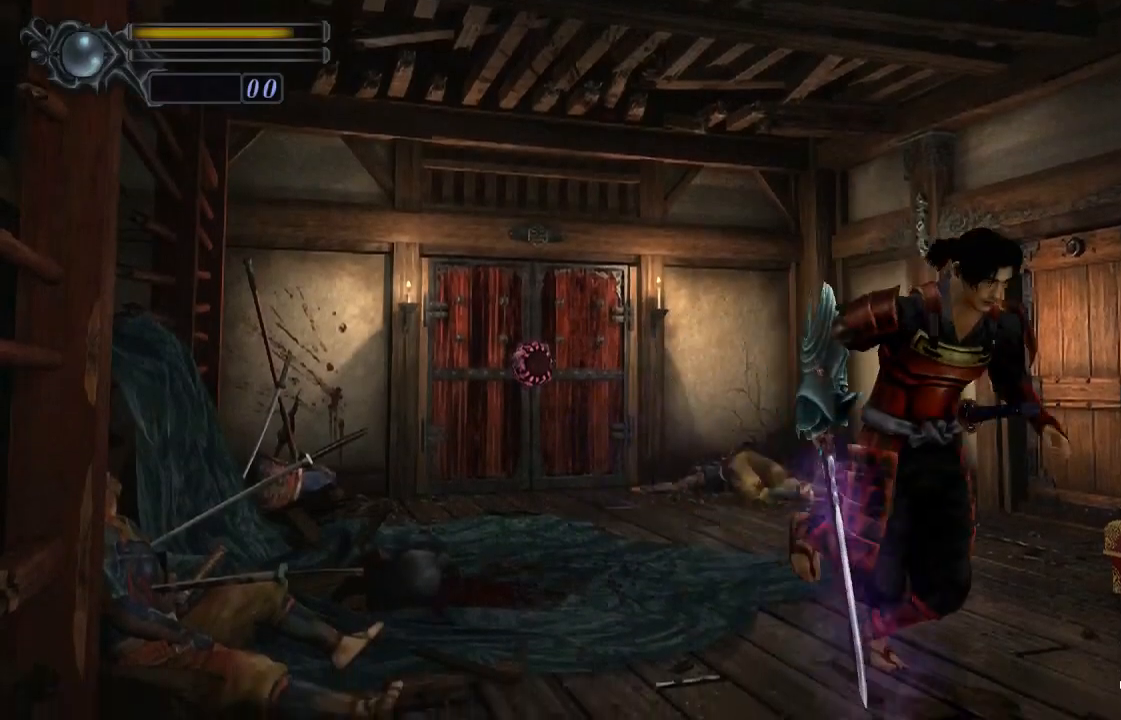
{"dt_ms": 500, "buttons": ["CROSS", "DPAD_UP"], "left_stick": "center", "right_stick": "center", "events": [[67, "CROSS", "up"], [100, "CROSS", "down"], [167, "CROSS", "up"], [200, "CROSS", "down"], [267, "CROSS", "up"], [300, "CROSS", "down"], [333, "CROSS", "up"], [400, "CROSS", "down"], [433, "CROSS", "up"], [500, "CROSS", "down"]]}
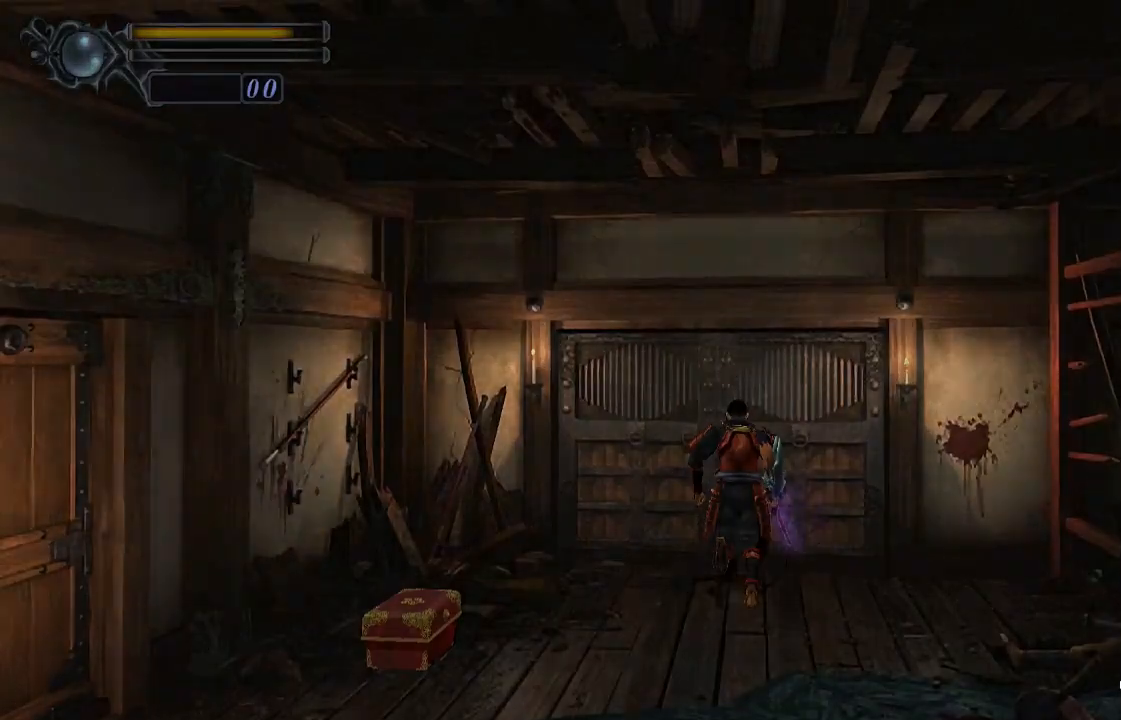
{"dt_ms": 500, "buttons": ["DPAD_UP"], "left_stick": "center", "right_stick": "center", "events": [[33, "CROSS", "up"]]}
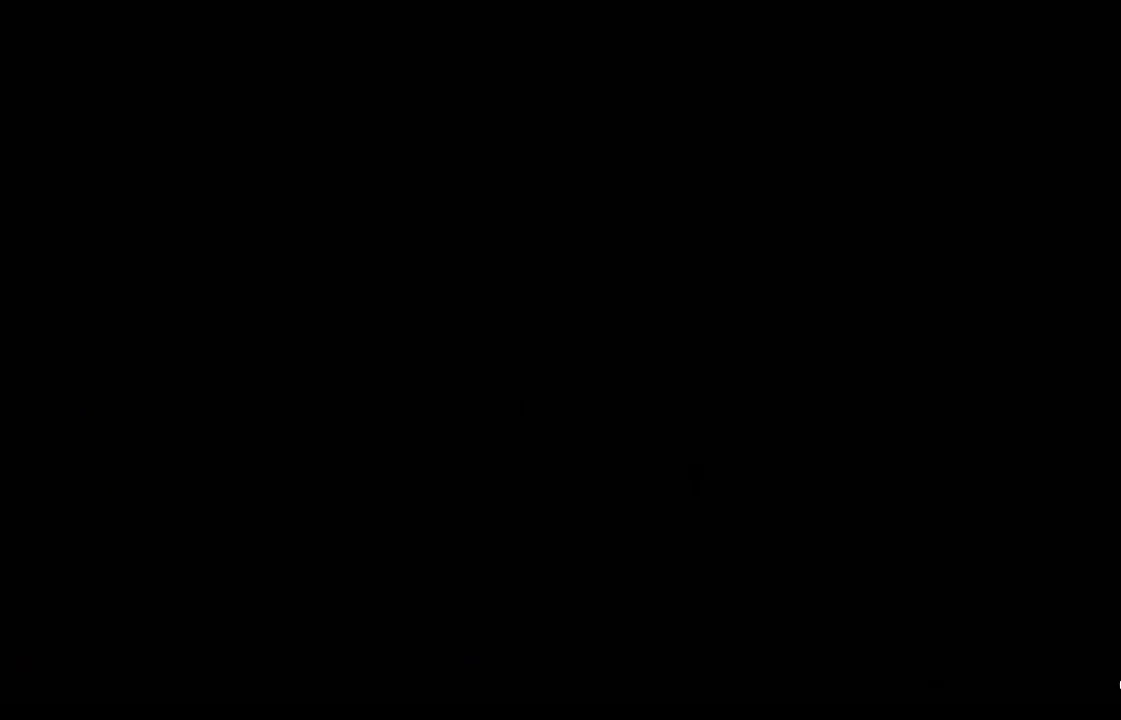
{"dt_ms": 500, "buttons": ["DPAD_UP", "DPAD_LEFT"], "left_stick": "center", "right_stick": "center", "events": [[467, "DPAD_LEFT", "down"]]}
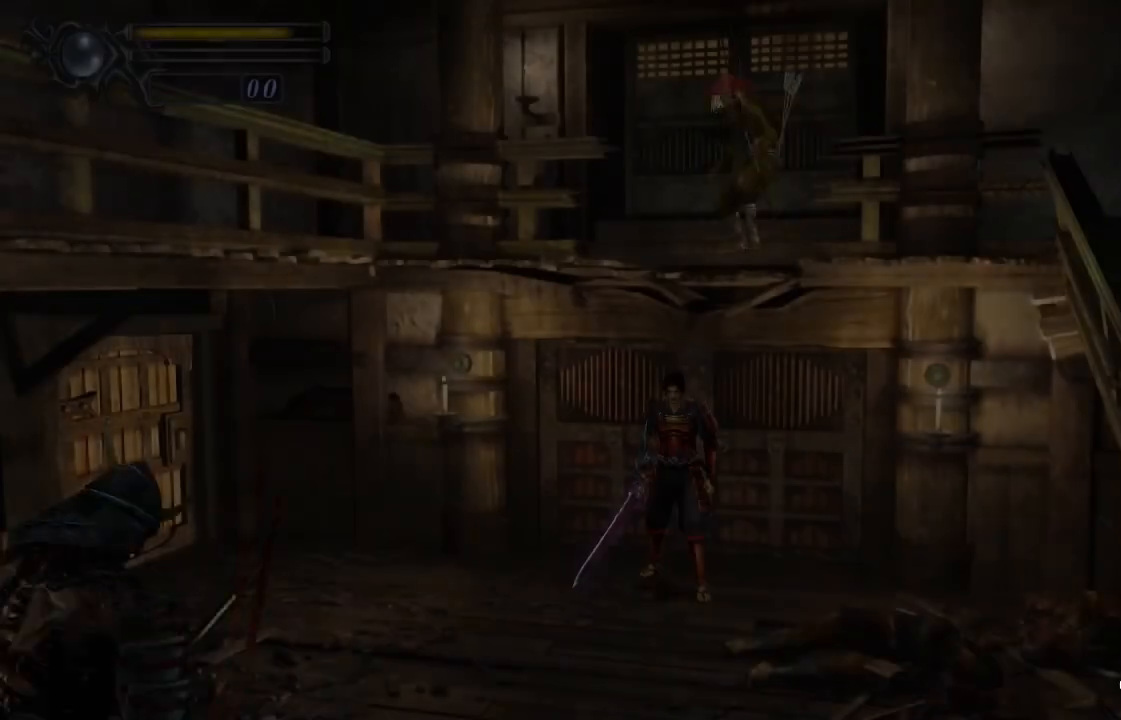
{"dt_ms": 500, "buttons": ["DPAD_UP"], "left_stick": "center", "right_stick": "center", "events": [[100, "DPAD_LEFT", "up"]]}
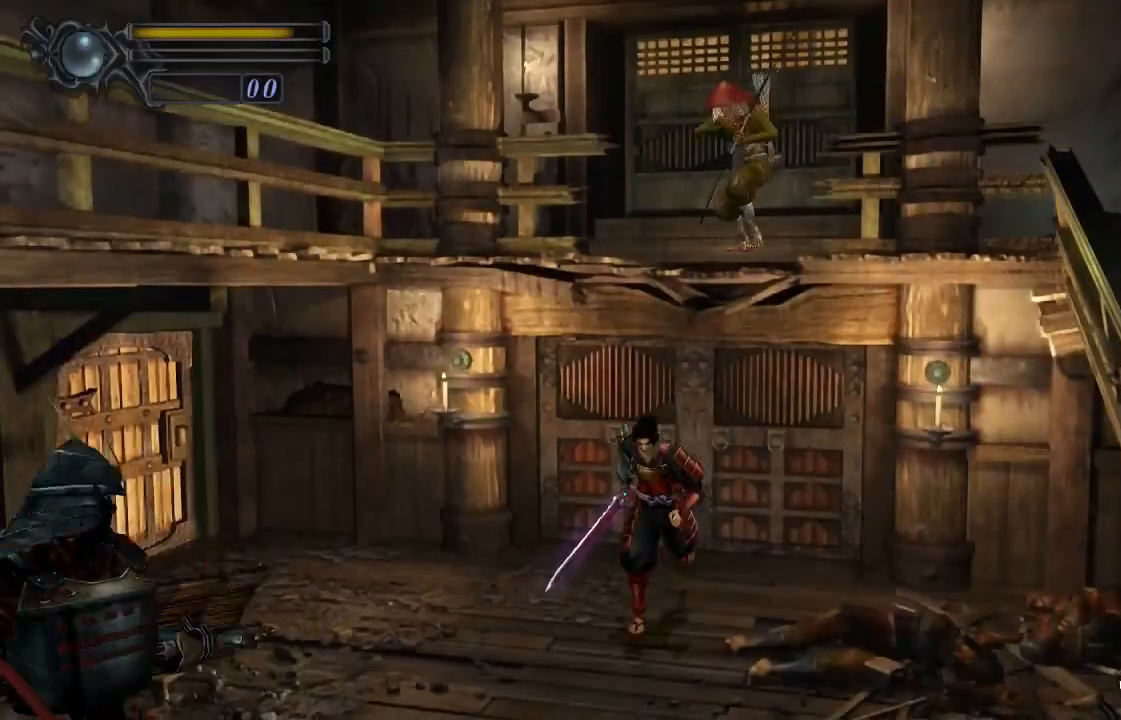
{"dt_ms": 500, "buttons": ["R1"], "left_stick": "center", "right_stick": "center", "events": [[400, "R1", "down"], [467, "DPAD_UP", "up"]]}
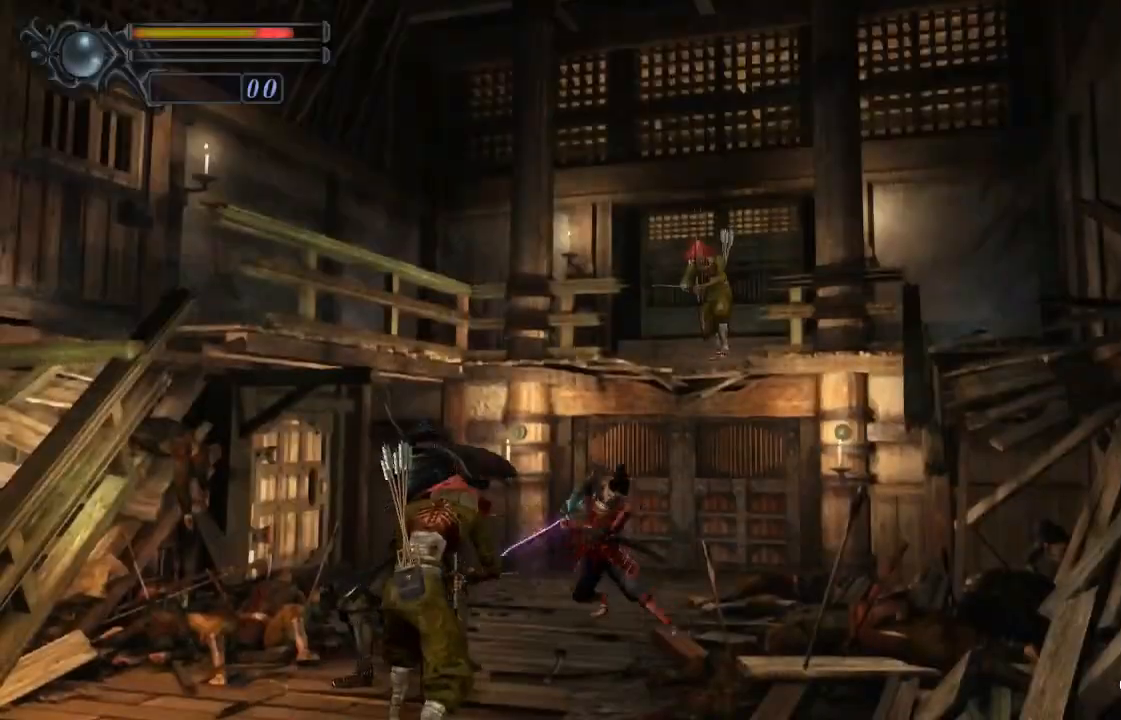
{"dt_ms": 500, "buttons": ["DPAD_UP"], "left_stick": "center", "right_stick": "center", "events": [[33, "R1", "up"], [433, "DPAD_UP", "down"]]}
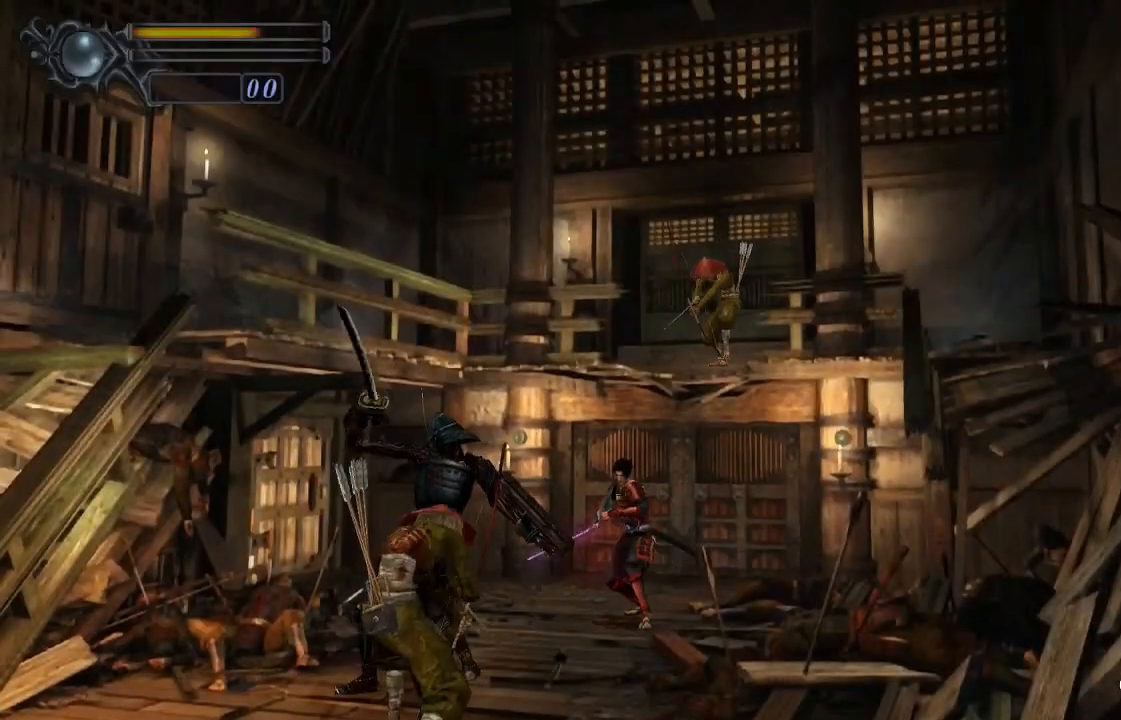
{"dt_ms": 500, "buttons": ["DPAD_UP"], "left_stick": "center", "right_stick": "center", "events": [[200, "DPAD_LEFT", "down"], [333, "DPAD_LEFT", "up"]]}
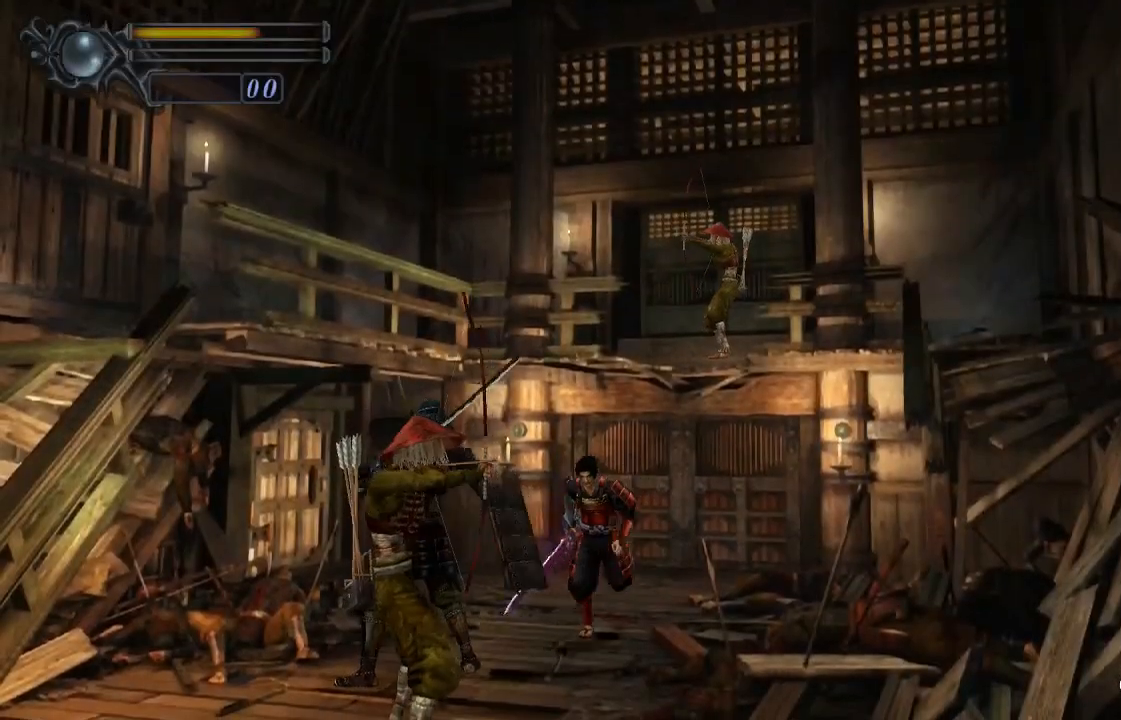
{"dt_ms": 500, "buttons": ["DPAD_UP"], "left_stick": "center", "right_stick": "center", "events": [[100, "DPAD_RIGHT", "down"], [200, "TRIANGLE", "down"], [267, "TRIANGLE", "up"], [300, "DPAD_RIGHT", "up"], [300, "TRIANGLE", "down"], [400, "TRIANGLE", "up"], [433, "TRIANGLE", "down"], [500, "TRIANGLE", "up"]]}
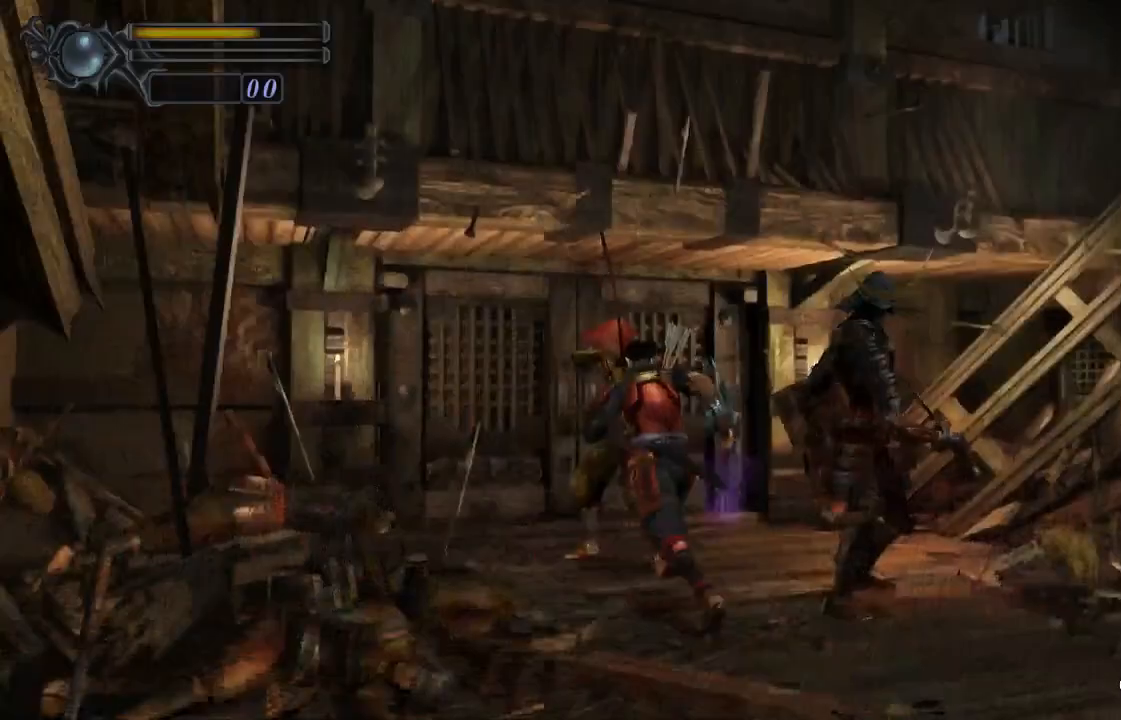
{"dt_ms": 500, "buttons": ["DPAD_UP"], "left_stick": "center", "right_stick": "center", "events": [[67, "TRIANGLE", "down"], [100, "TRIANGLE", "up"]]}
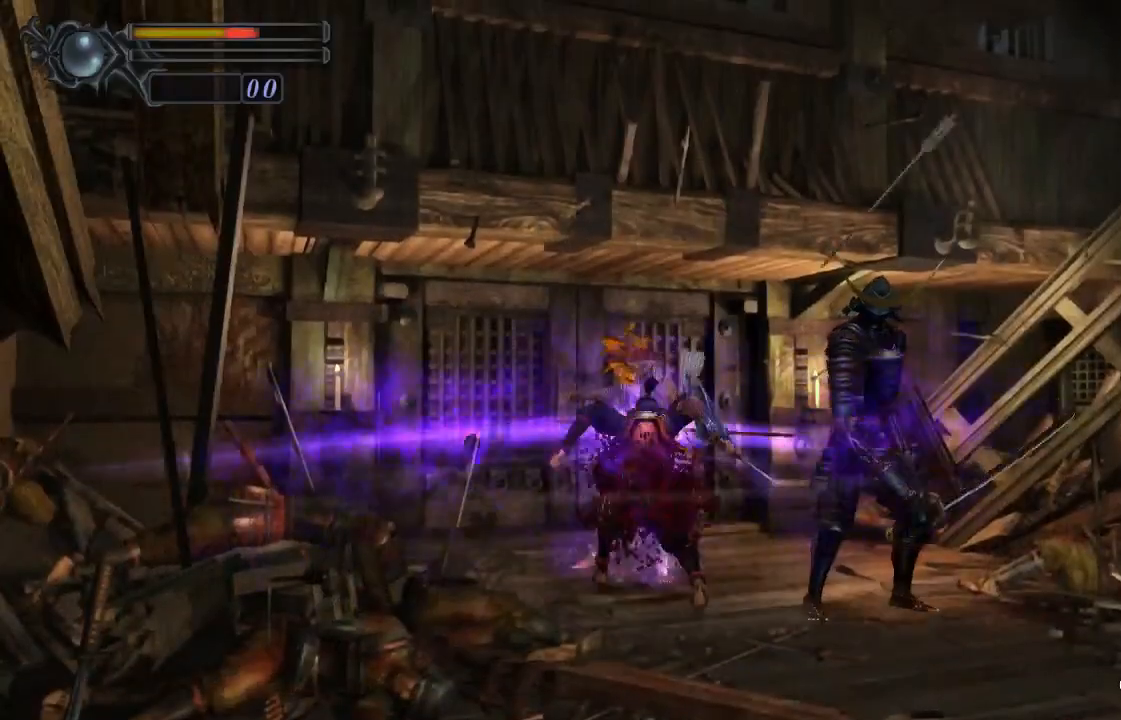
{"dt_ms": 500, "buttons": ["DPAD_UP"], "left_stick": "center", "right_stick": "center", "events": []}
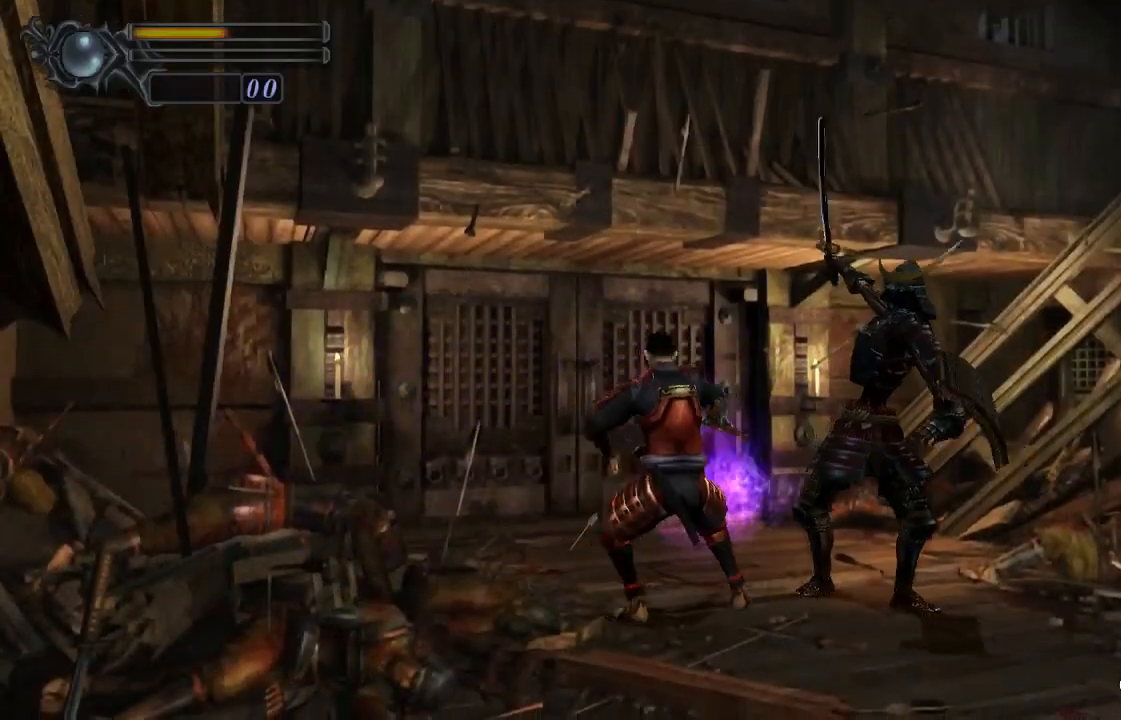
{"dt_ms": 500, "buttons": ["DPAD_UP"], "left_stick": "center", "right_stick": "center", "events": []}
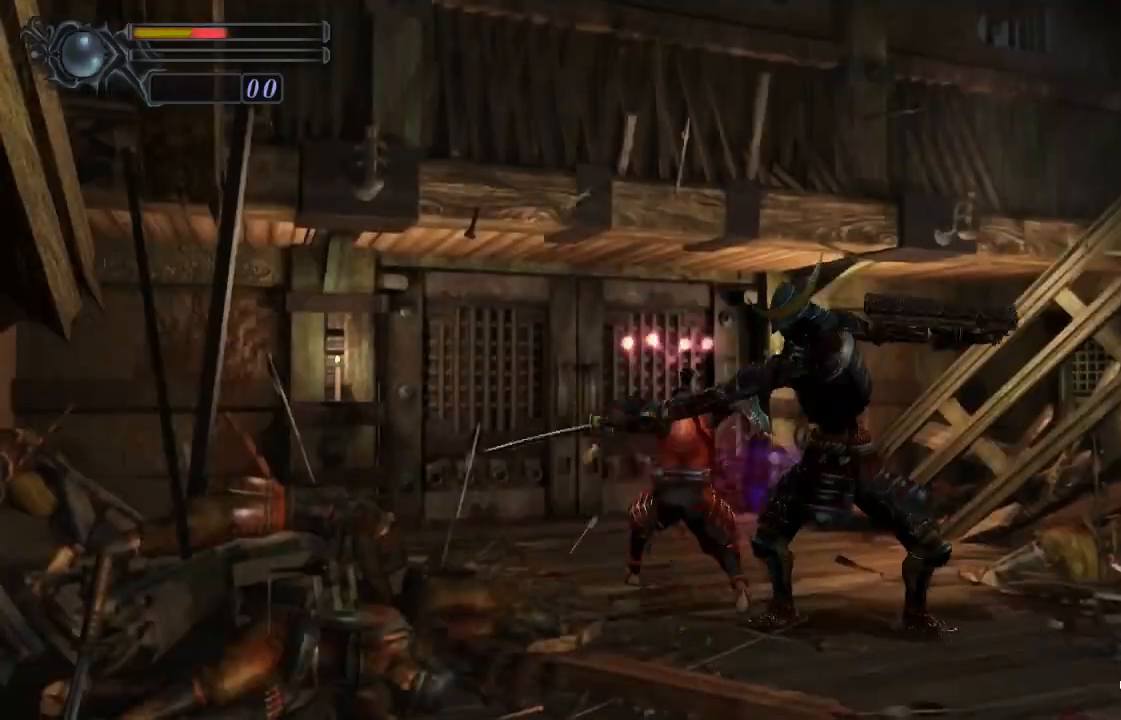
{"dt_ms": 500, "buttons": ["DPAD_UP"], "left_stick": "center", "right_stick": "center", "events": []}
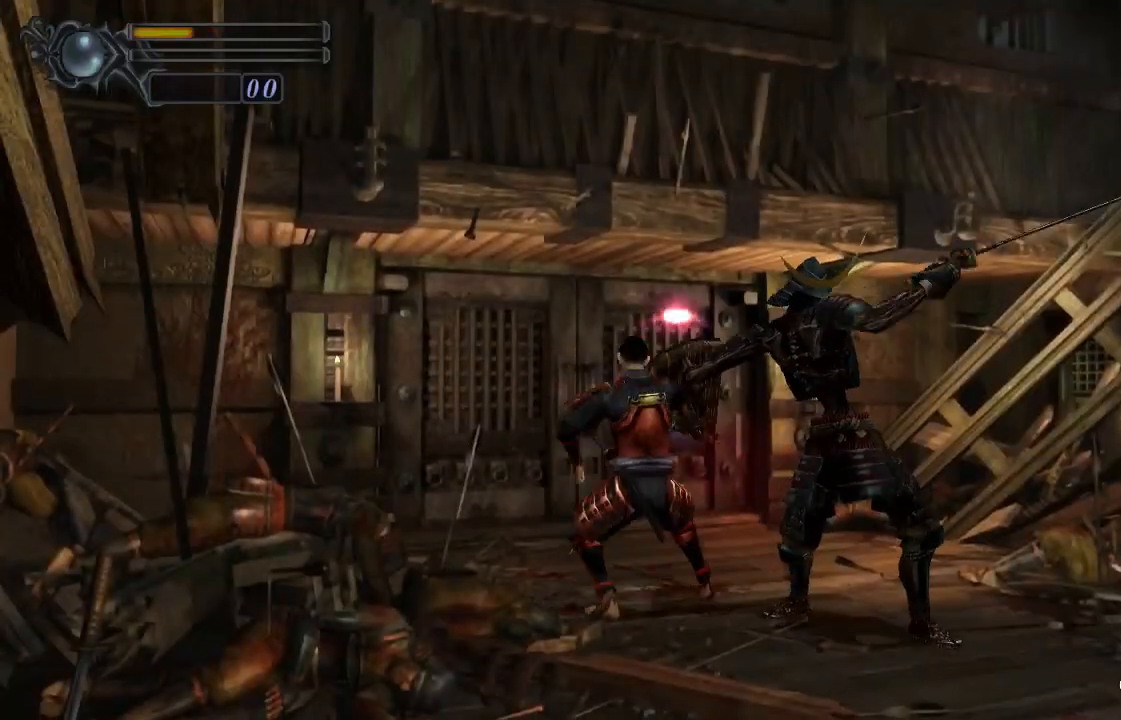
{"dt_ms": 500, "buttons": ["CROSS", "DPAD_UP"], "left_stick": "center", "right_stick": "center", "events": [[500, "CROSS", "down"]]}
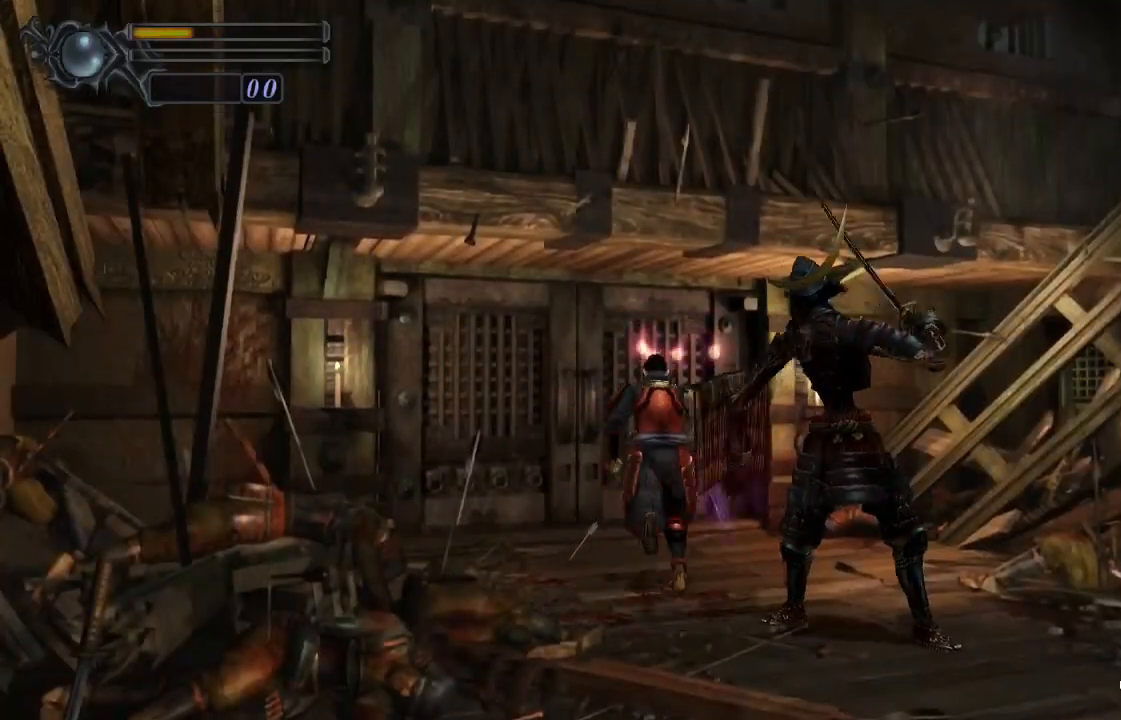
{"dt_ms": 500, "buttons": ["DPAD_UP"], "left_stick": "center", "right_stick": "center", "events": [[67, "CROSS", "up"], [133, "CROSS", "down"], [167, "CROSS", "up"], [233, "CROSS", "down"], [267, "CROSS", "up"], [333, "CROSS", "down"], [367, "CROSS", "up"], [433, "CROSS", "down"], [500, "CROSS", "up"]]}
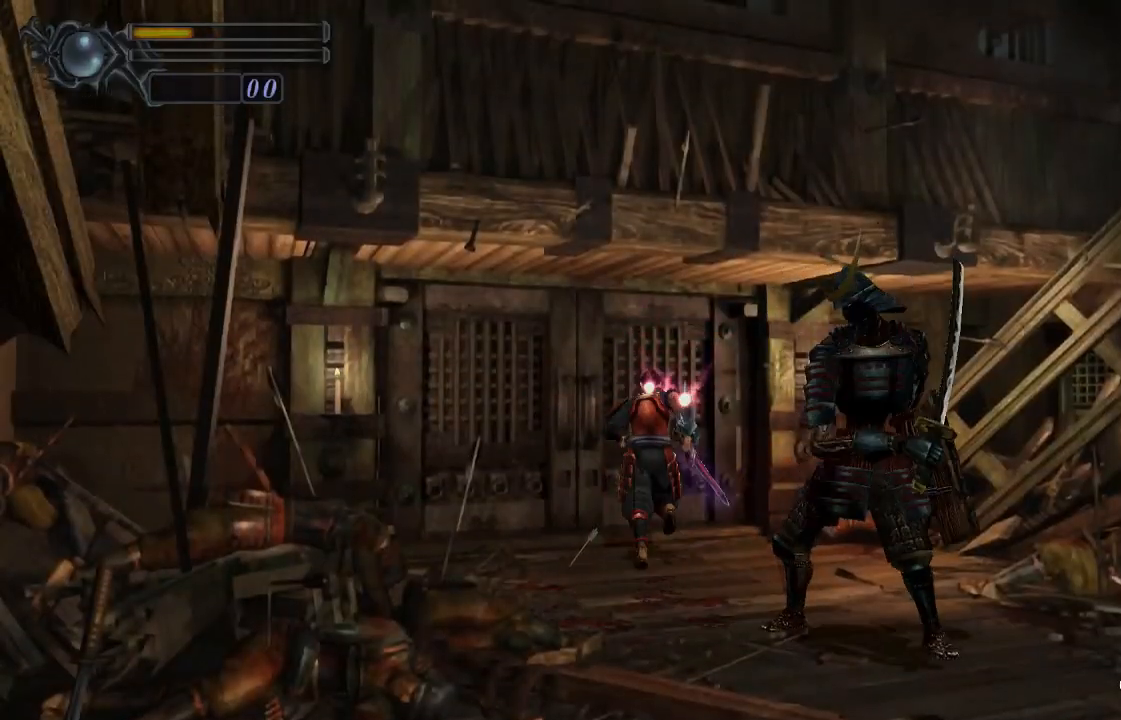
{"dt_ms": 1000, "buttons": [], "left_stick": "center", "right_stick": "right"}
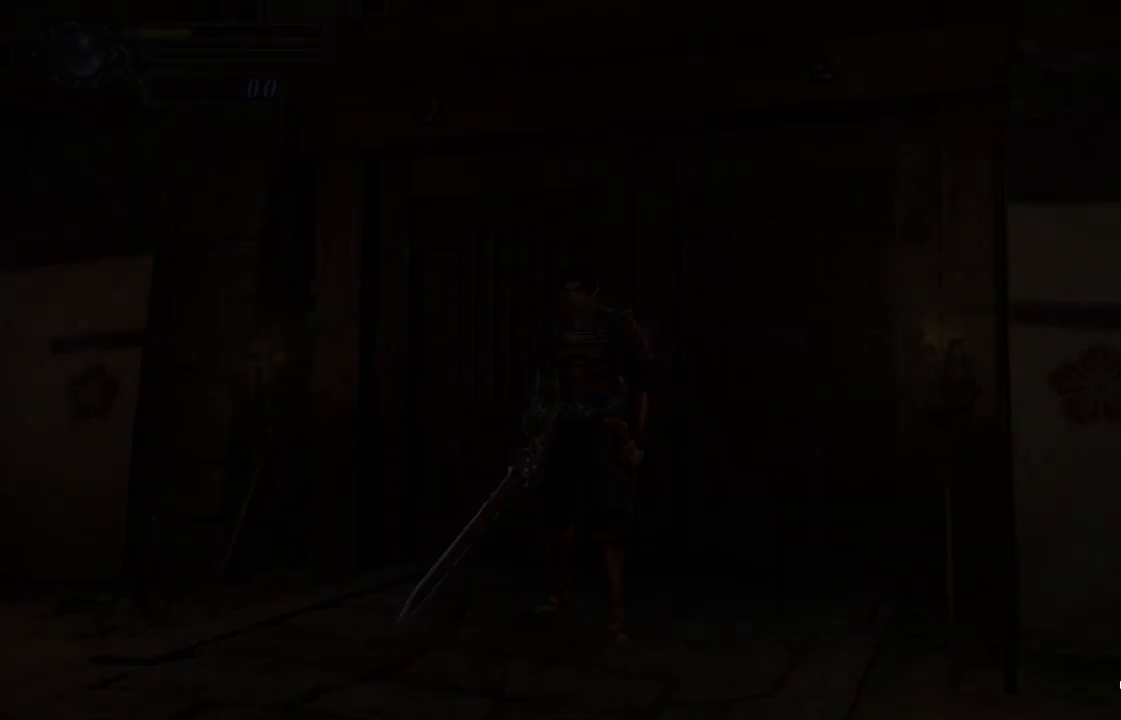
{"dt_ms": 500, "buttons": [], "left_stick": "down-left", "right_stick": "center", "events": [[133, "left_stick", "down-left"], [133, "right_stick", "center"]]}
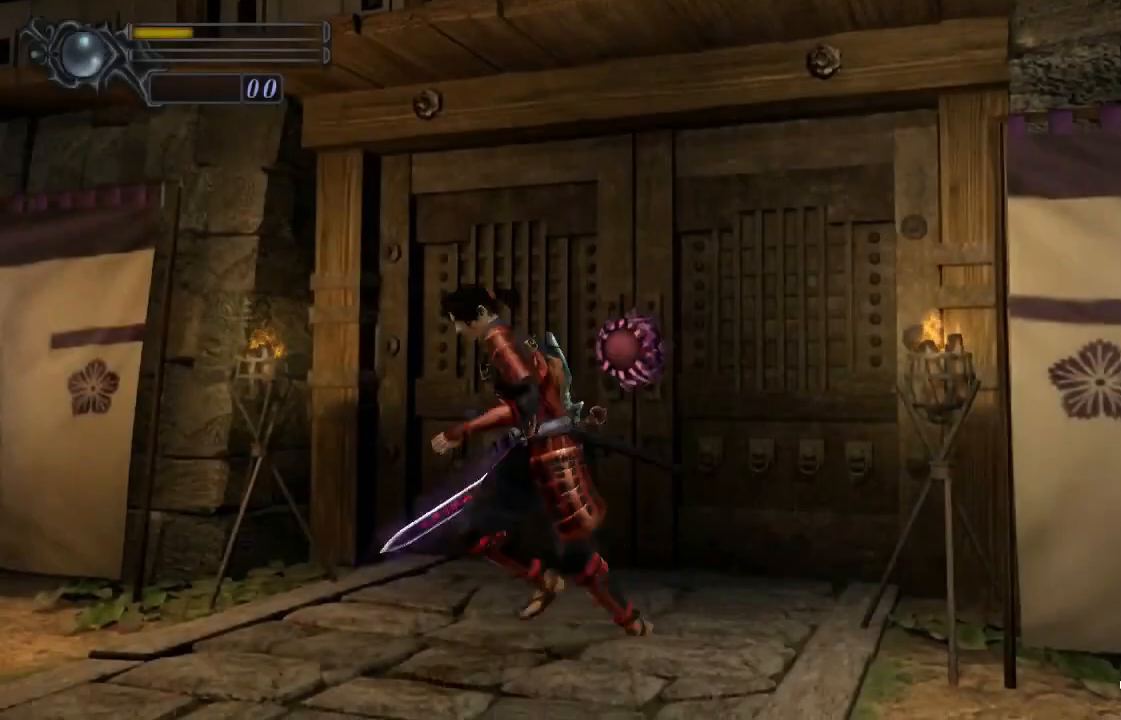
{"dt_ms": 500, "buttons": [], "left_stick": "up-left", "right_stick": "center", "events": [[100, "left_stick", "left"], [267, "left_stick", "up-left"]]}
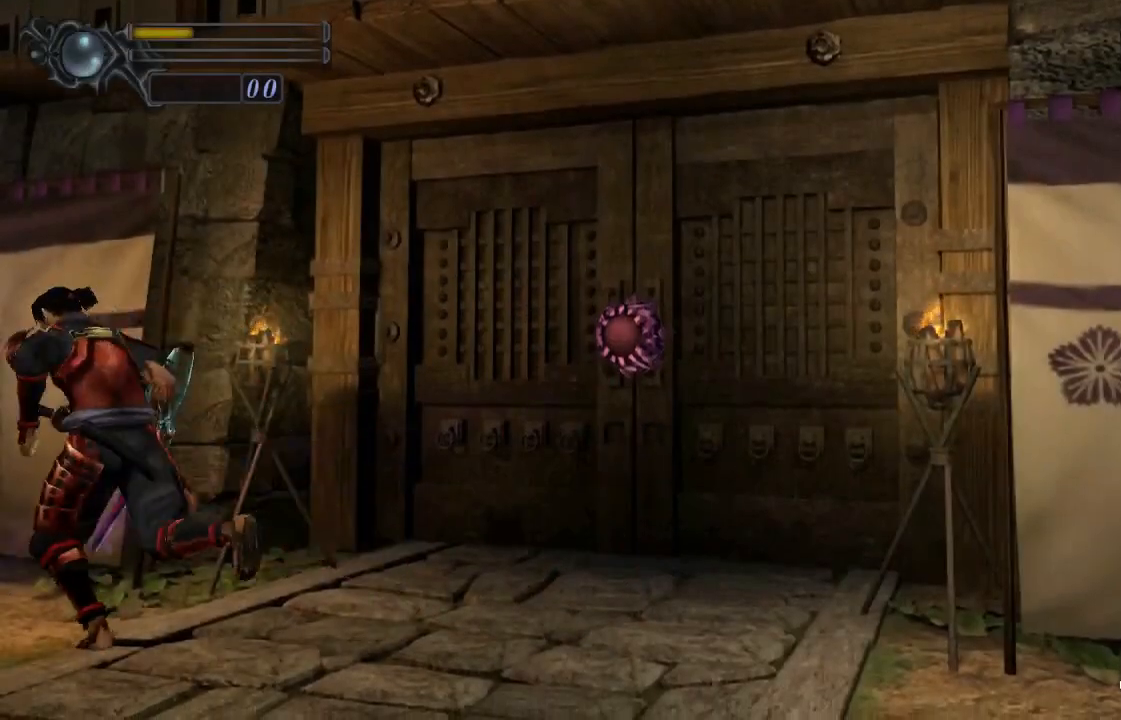
{"dt_ms": 500, "buttons": [], "left_stick": "up-left", "right_stick": "center", "events": []}
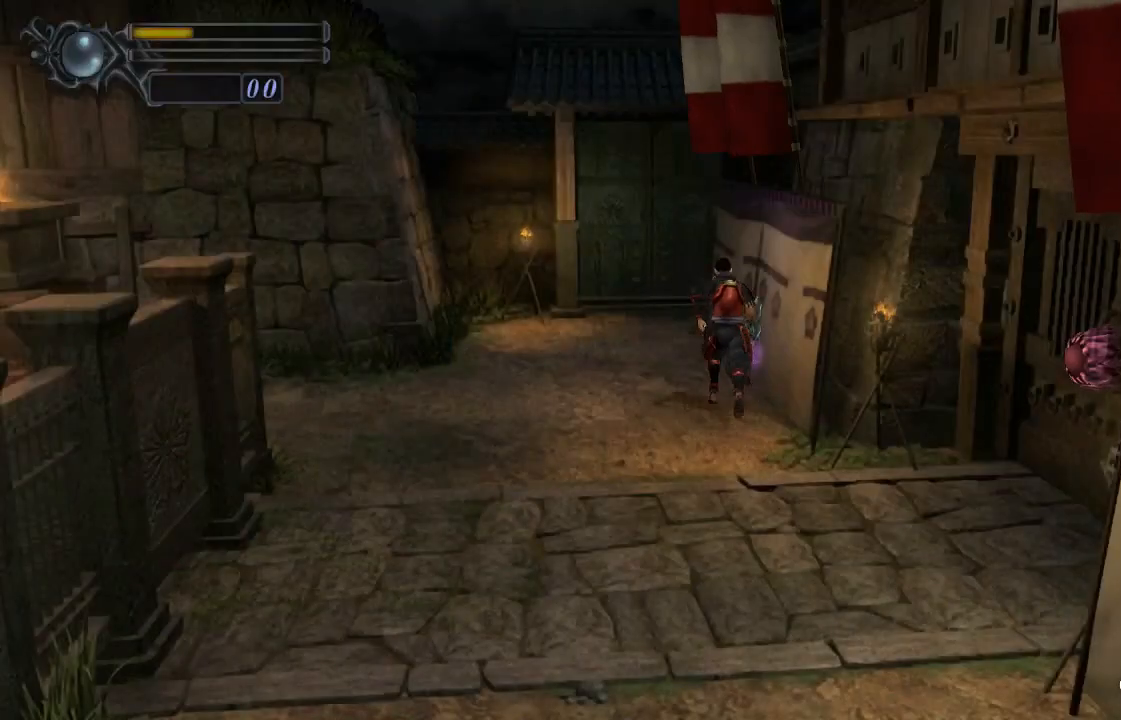
{"dt_ms": 500, "buttons": ["CROSS"], "left_stick": "up-left", "right_stick": "center", "events": [[200, "CROSS", "down"], [233, "CROSS", "up"], [367, "CROSS", "down"], [400, "CROSS", "up"], [500, "CROSS", "down"]]}